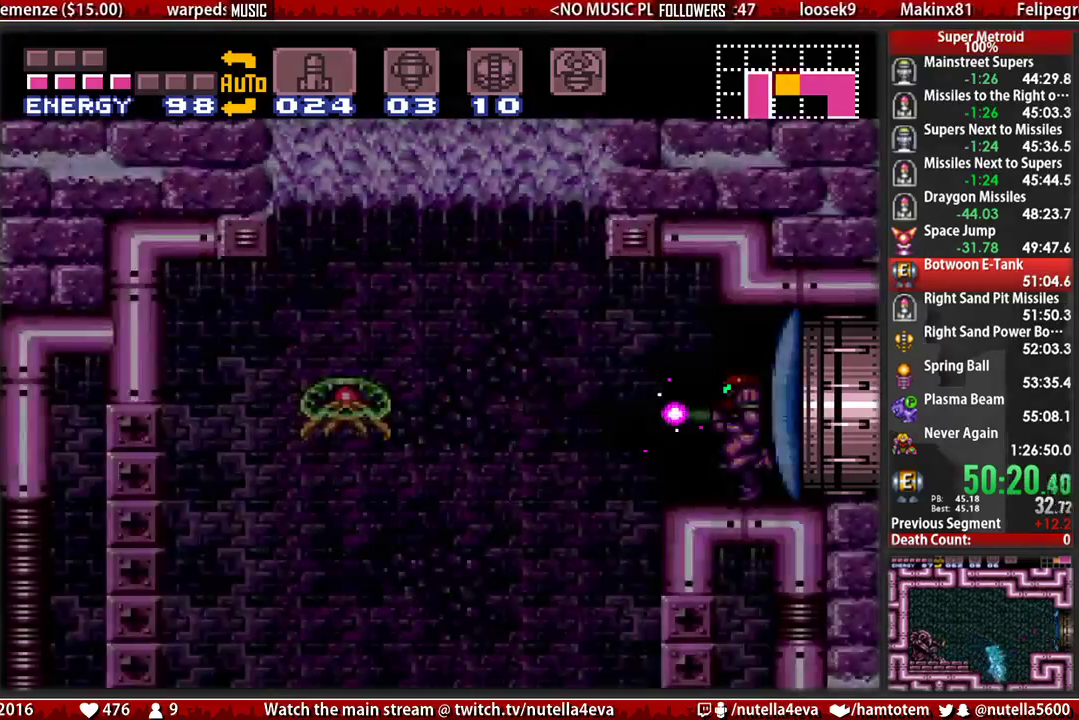
Gameplay with a controller (Nintendo layout); each line is a JSON object with the inputs held at the frame after it. "events" lists button and stick changes between this image and that frame as [ms after this image, input, new state], when the widget could be followed in between. Not read: L3 R3.
{"buttons": ["B", "X", "DPAD_RIGHT"], "events": [[383, "DPAD_LEFT", "up"], [467, "DPAD_RIGHT", "down"]]}
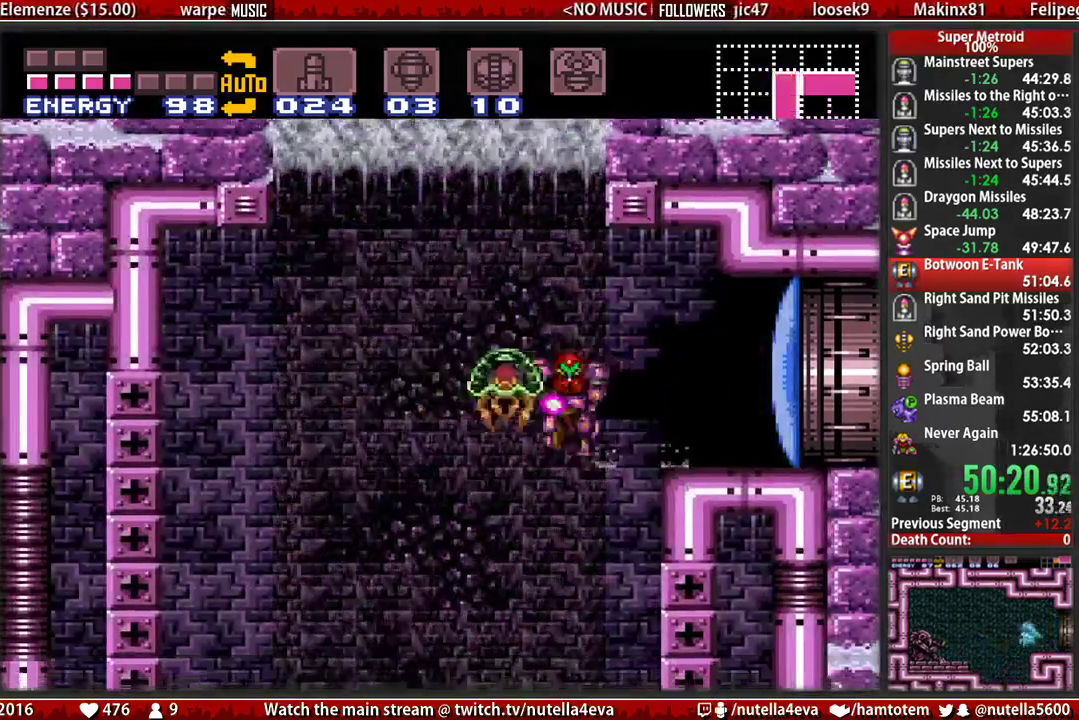
{"buttons": ["B", "X", "DPAD_DOWN"], "events": [[117, "DPAD_RIGHT", "up"], [200, "DPAD_LEFT", "down"], [283, "DPAD_DOWN", "down"], [283, "DPAD_LEFT", "up"]]}
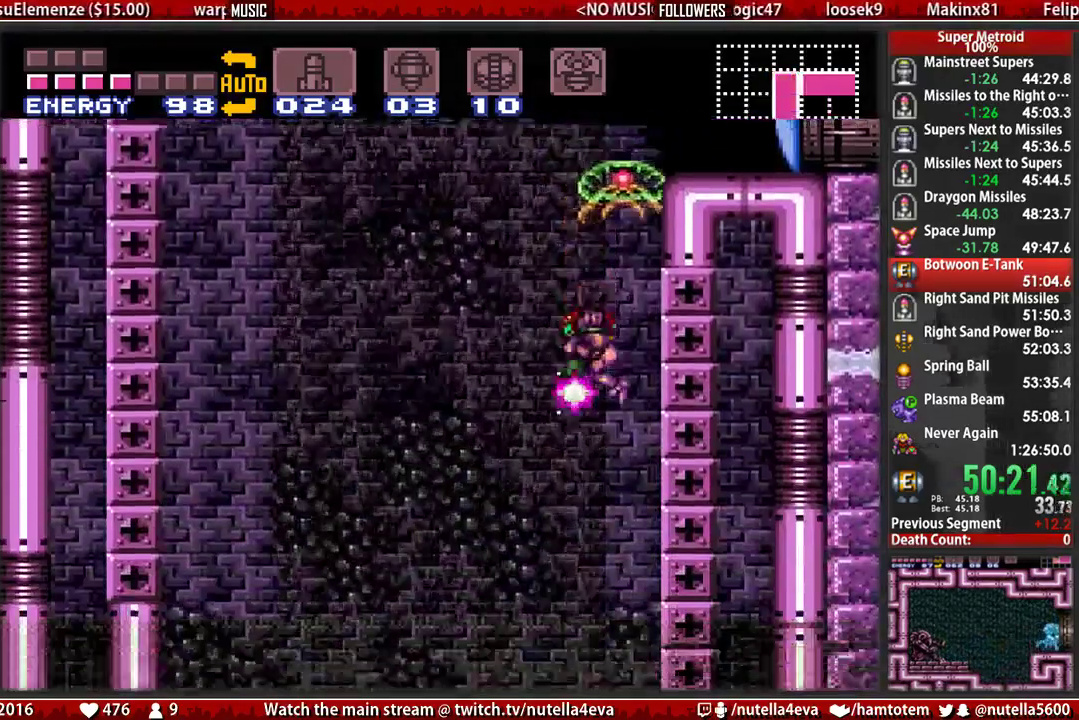
{"buttons": ["L1"], "events": [[167, "X", "up"], [400, "B", "up"], [483, "DPAD_DOWN", "up"], [483, "L1", "down"]]}
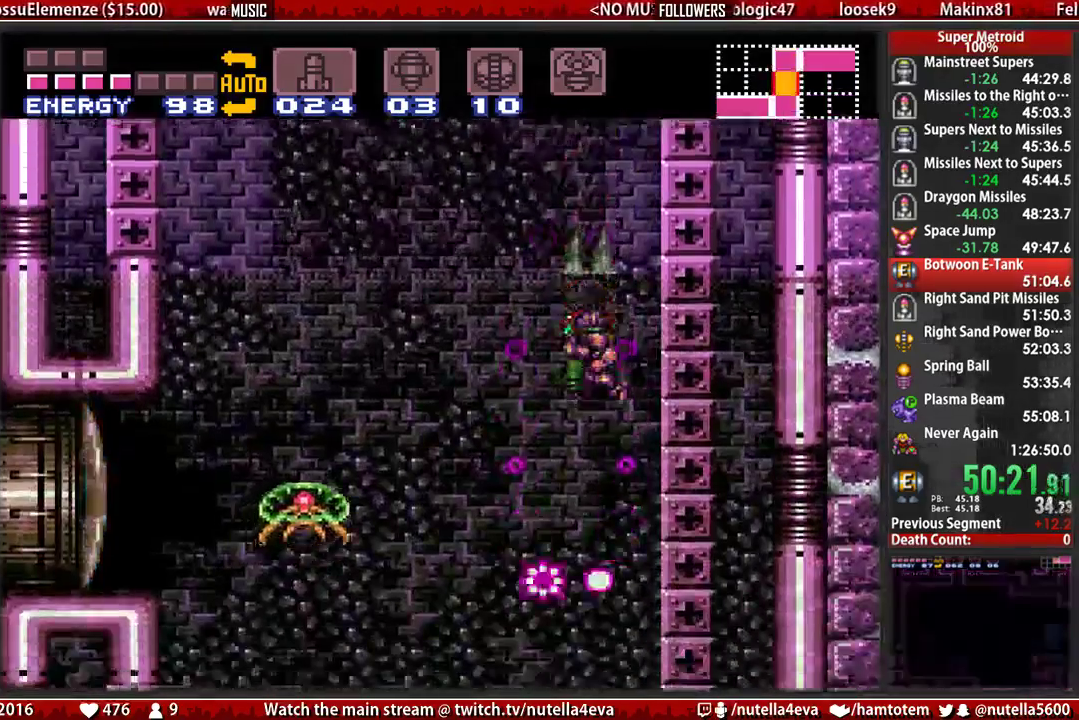
{"buttons": [], "events": [[367, "L1", "up"]]}
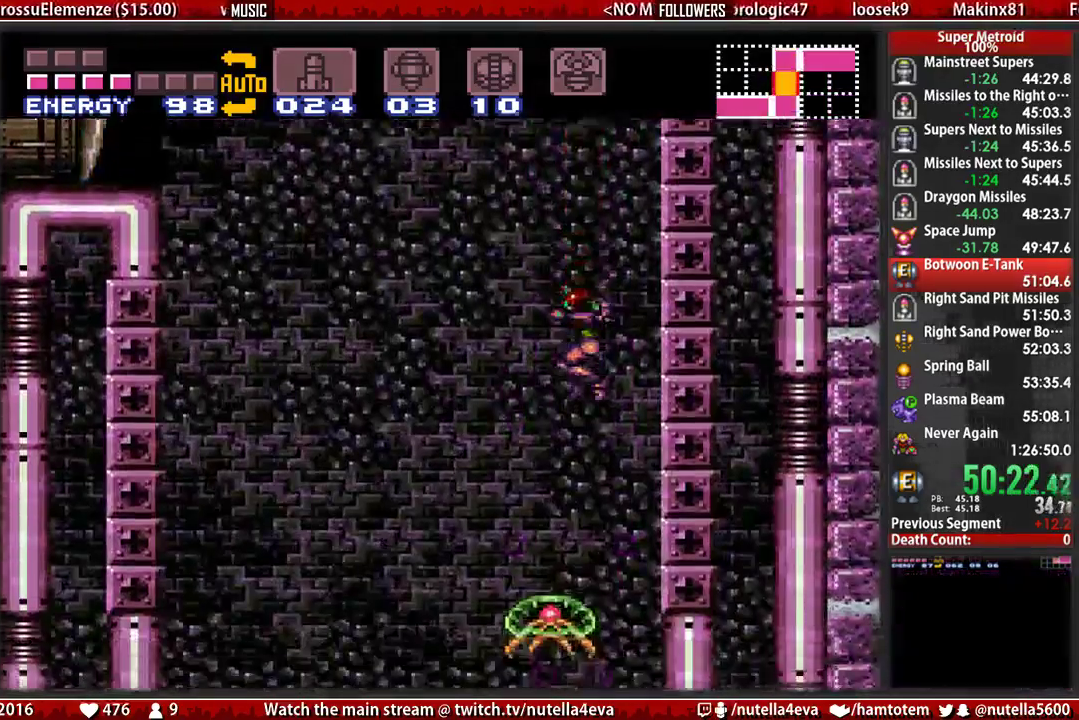
{"buttons": ["X"], "events": [[500, "X", "down"]]}
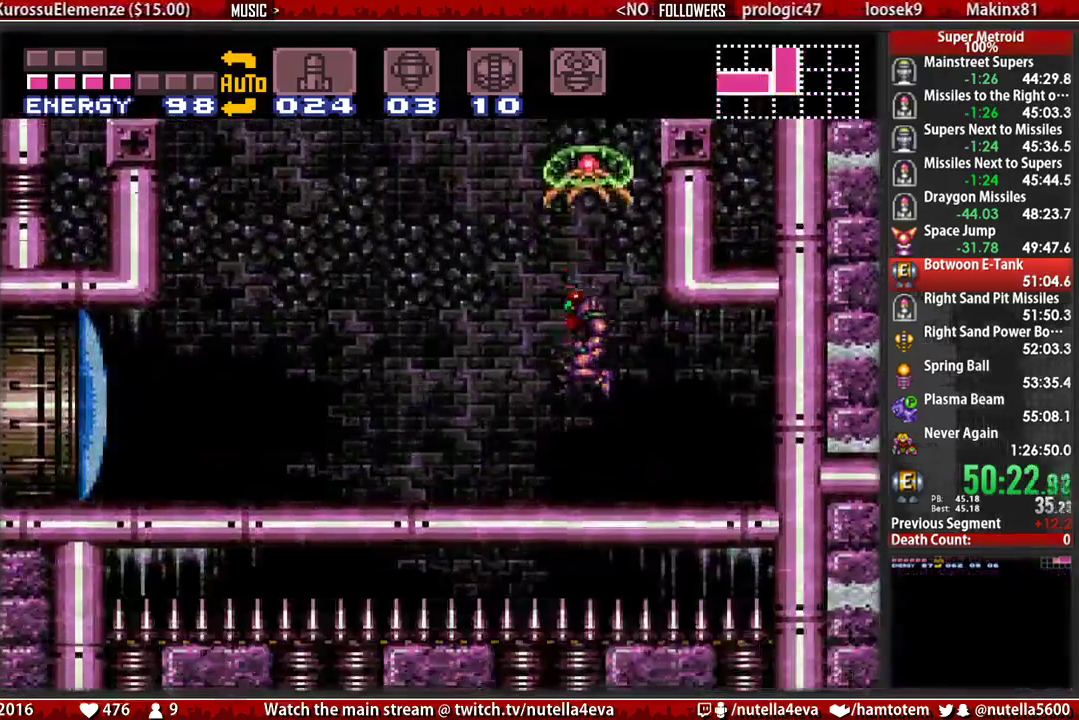
{"buttons": ["DPAD_LEFT"], "events": [[150, "X", "up"], [233, "B", "down"], [383, "B", "up"], [467, "DPAD_LEFT", "down"]]}
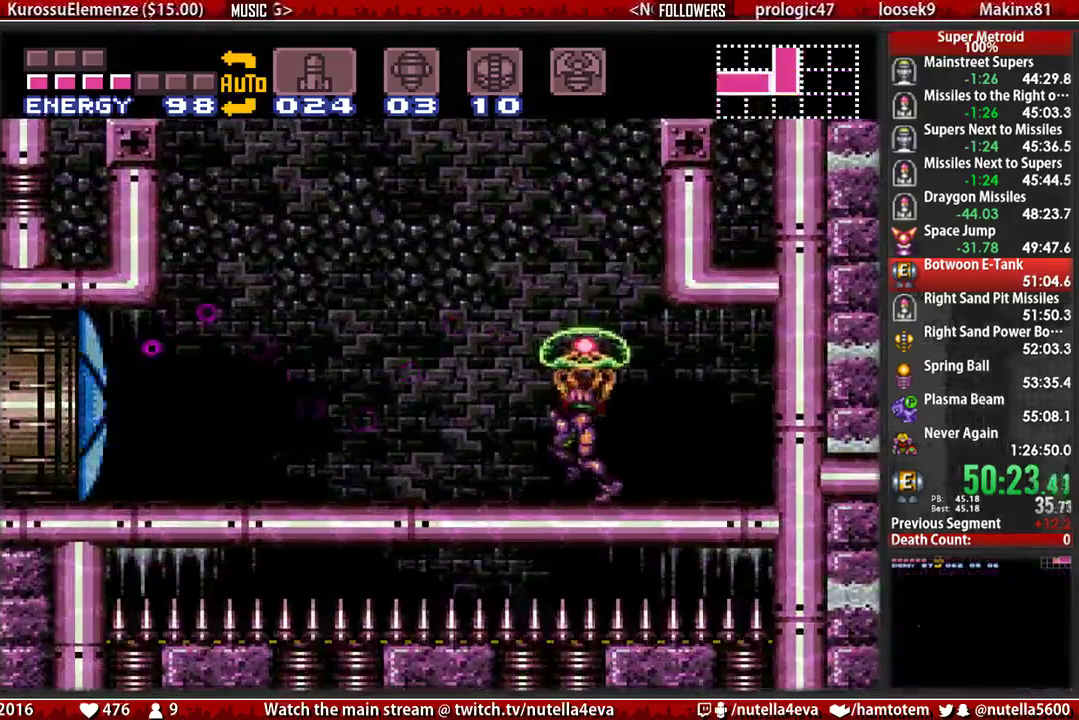
{"buttons": ["B", "DPAD_LEFT"], "events": [[50, "DPAD_LEFT", "up"], [117, "DPAD_LEFT", "down"], [283, "B", "down"]]}
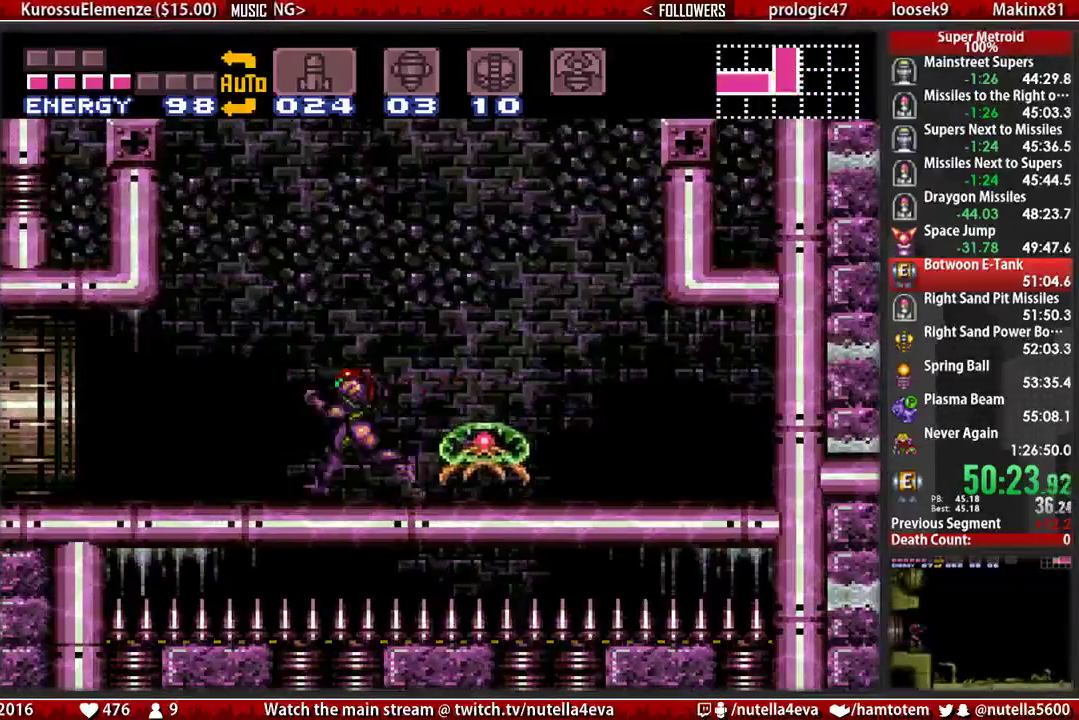
{"buttons": ["B", "DPAD_LEFT"], "events": []}
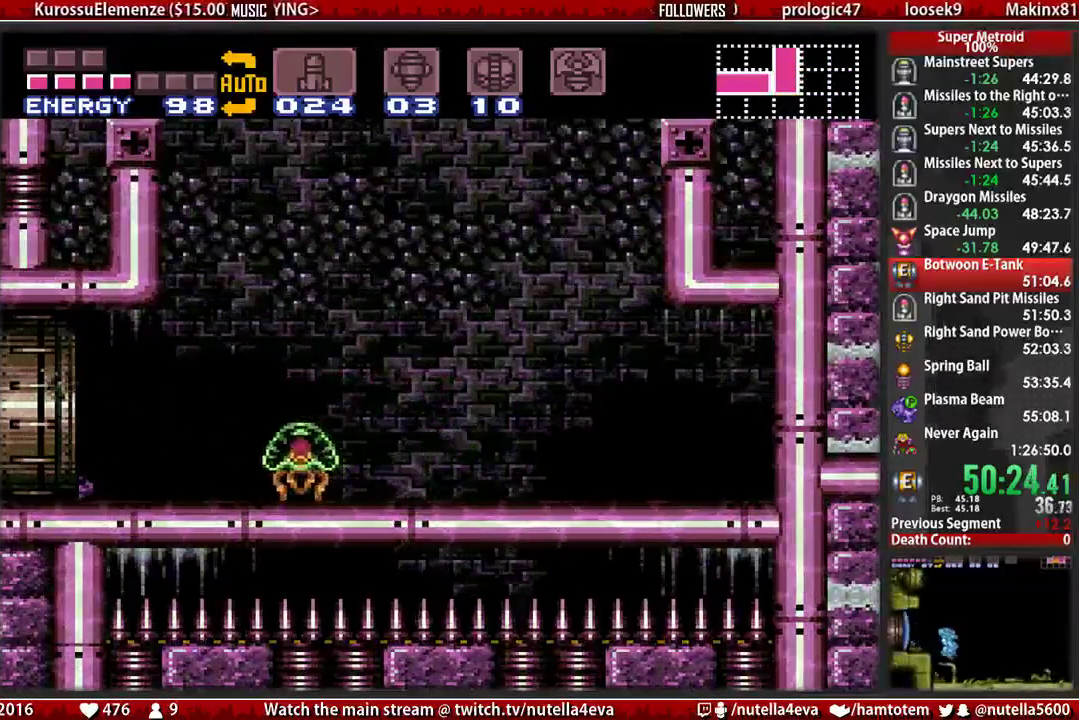
{"buttons": ["B", "DPAD_LEFT"], "events": []}
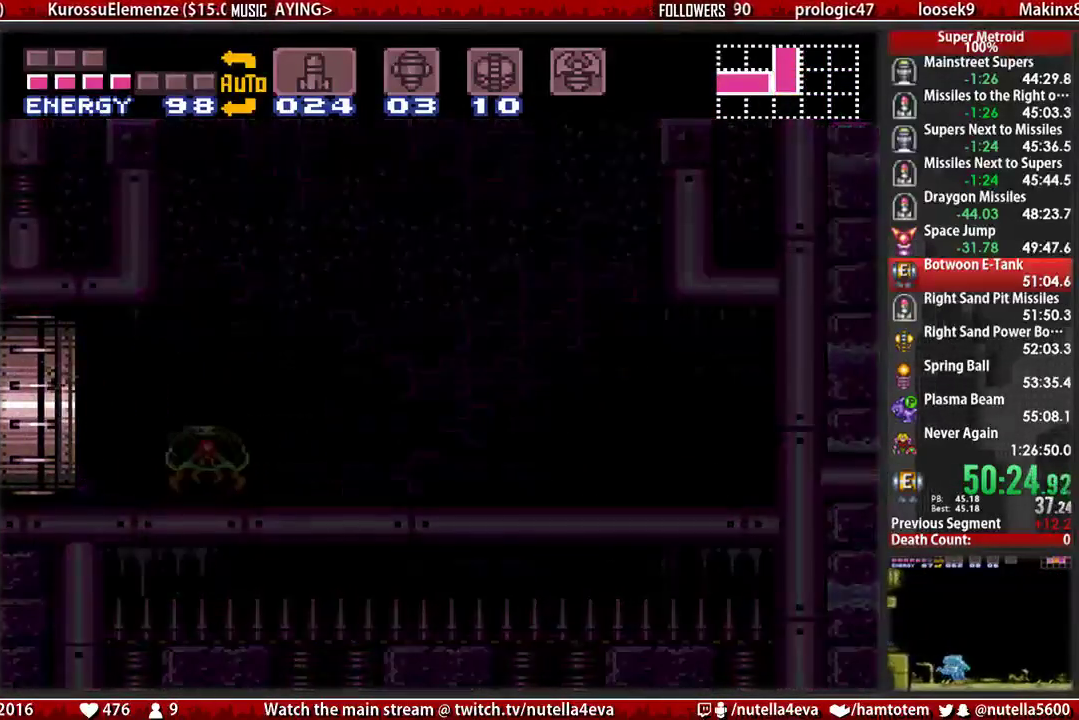
{"buttons": ["B", "DPAD_LEFT"], "events": []}
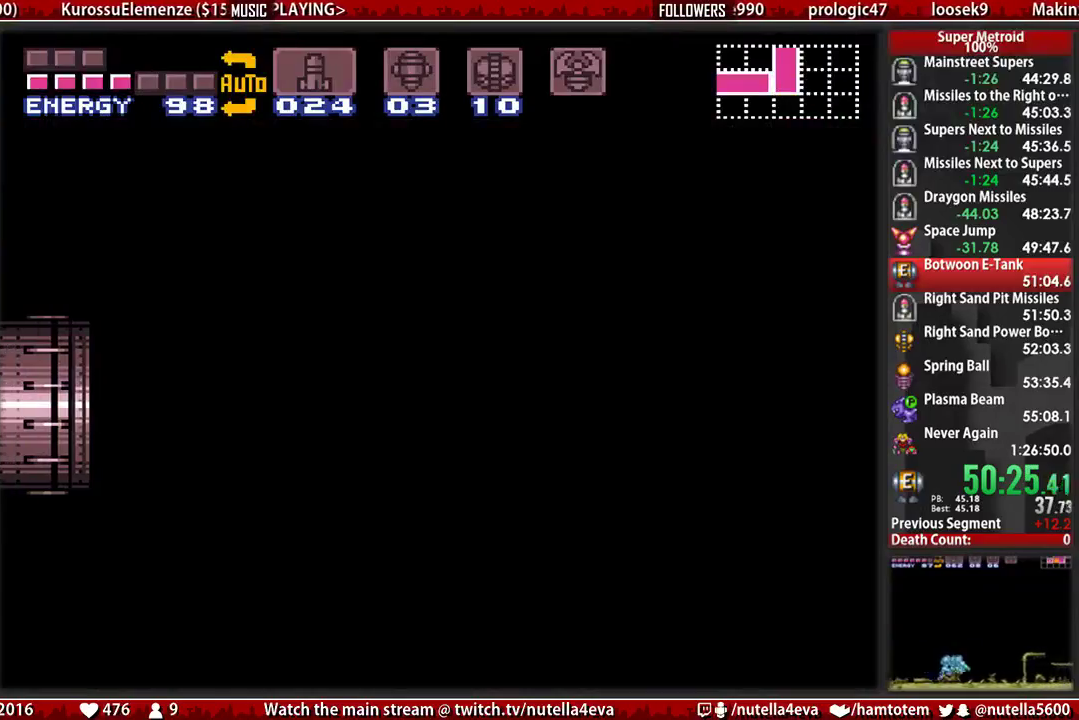
{"buttons": ["B", "DPAD_LEFT"], "events": []}
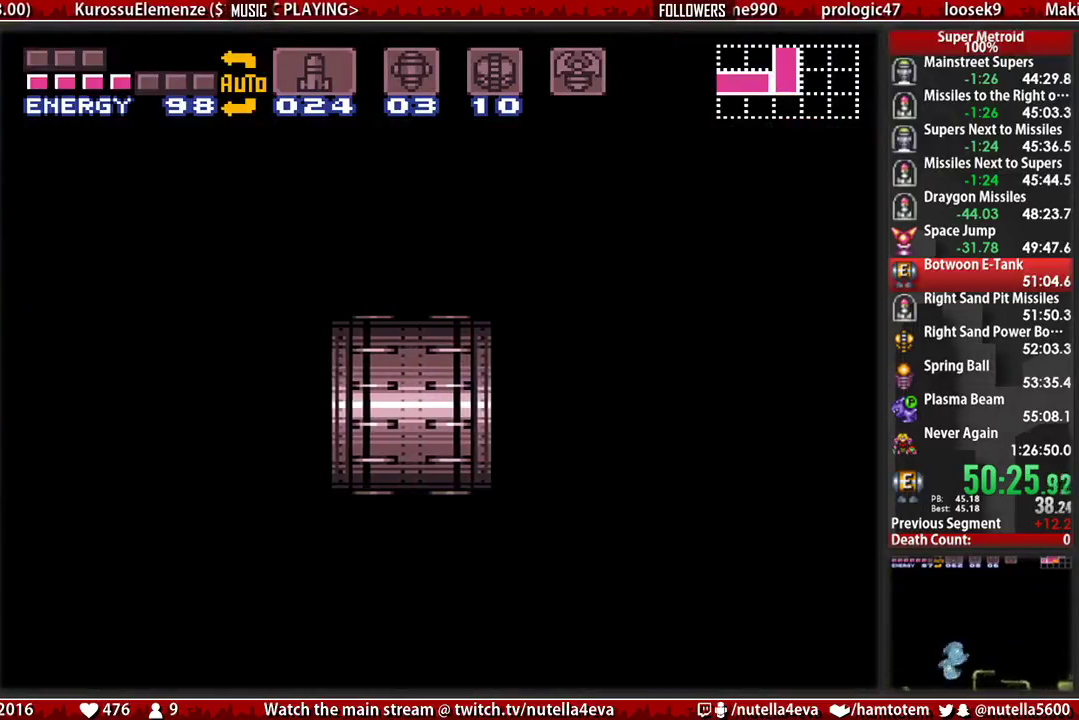
{"buttons": ["B", "DPAD_LEFT"], "events": []}
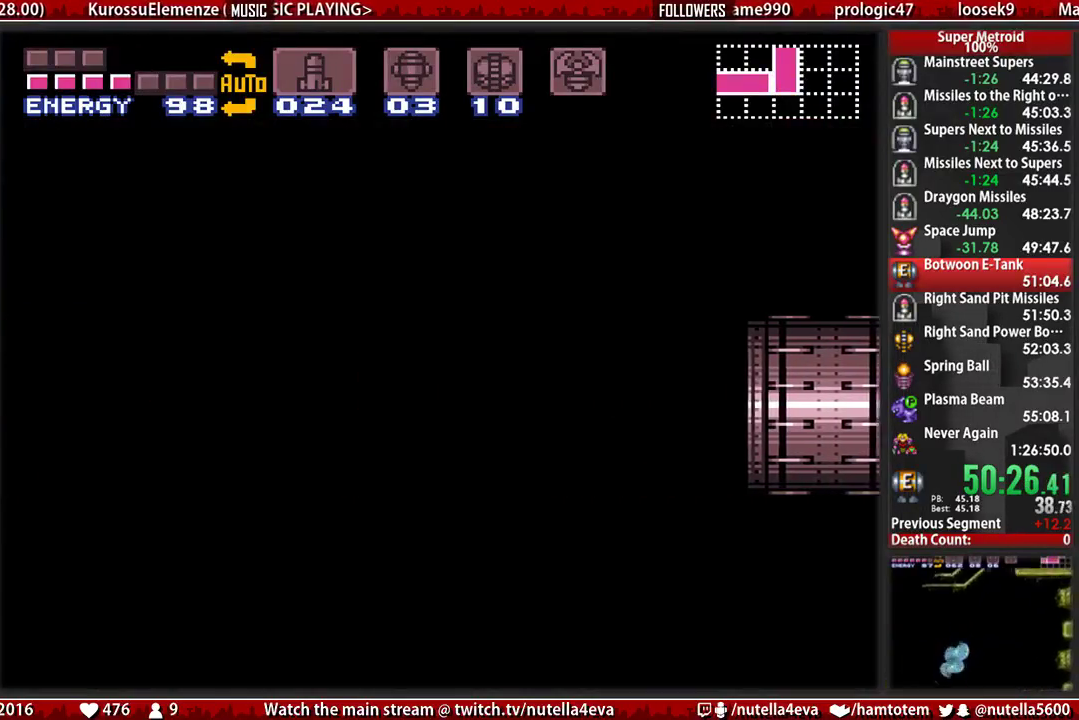
{"buttons": ["B", "DPAD_LEFT"], "events": []}
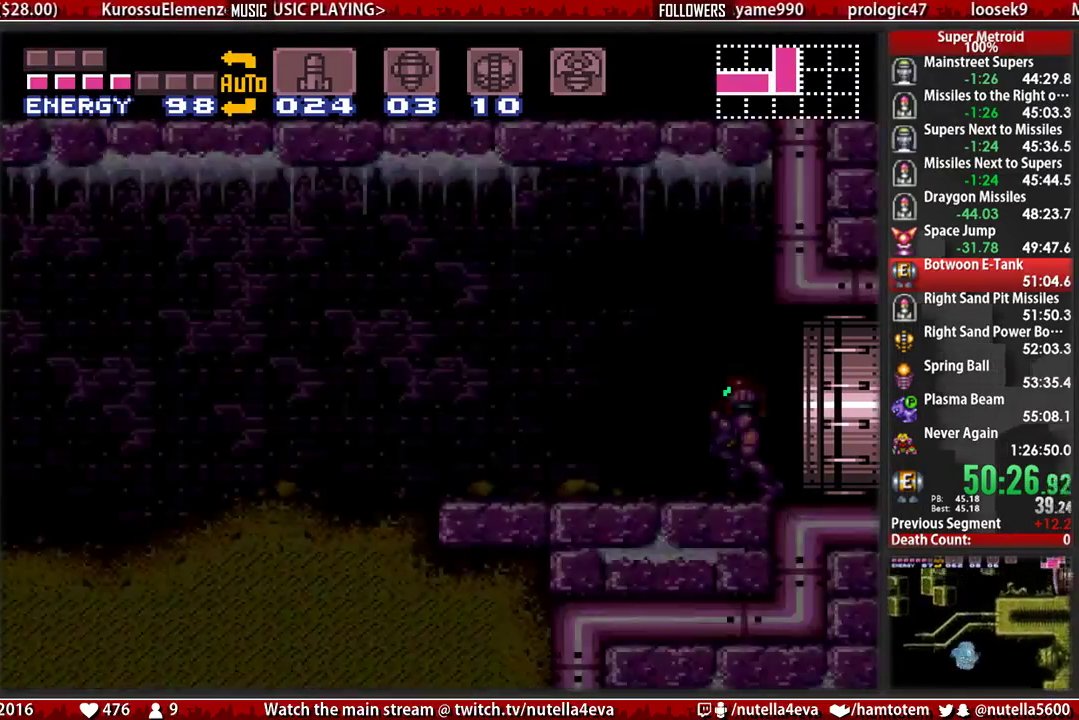
{"buttons": ["B", "DPAD_LEFT"], "events": []}
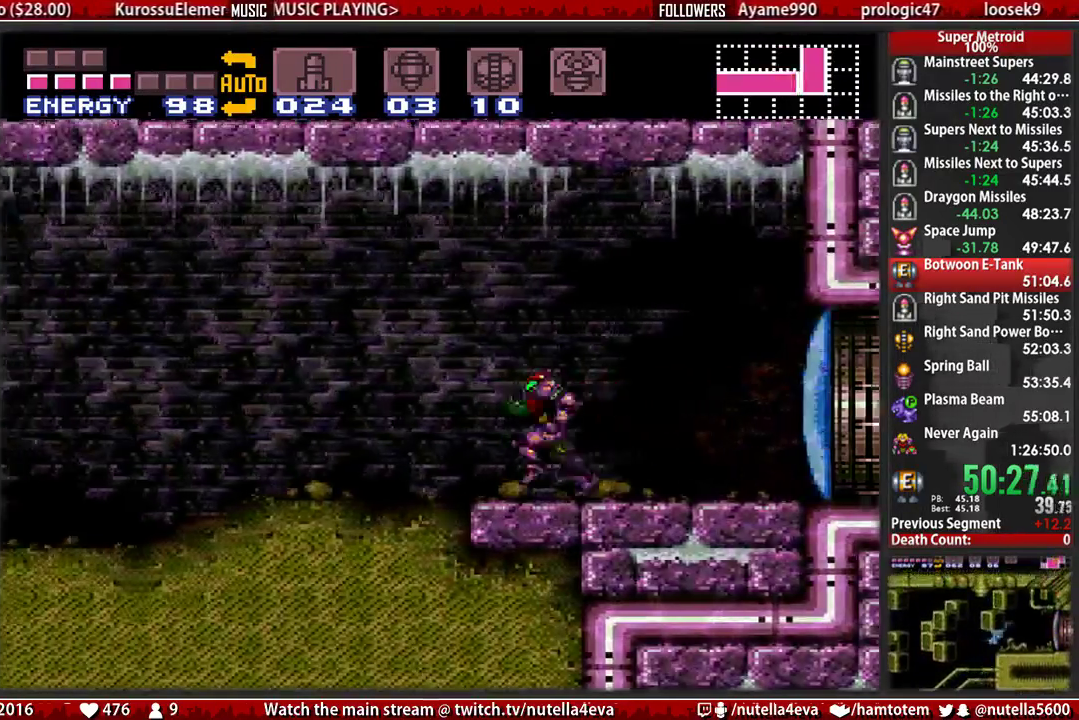
{"buttons": ["B", "DPAD_LEFT"], "events": []}
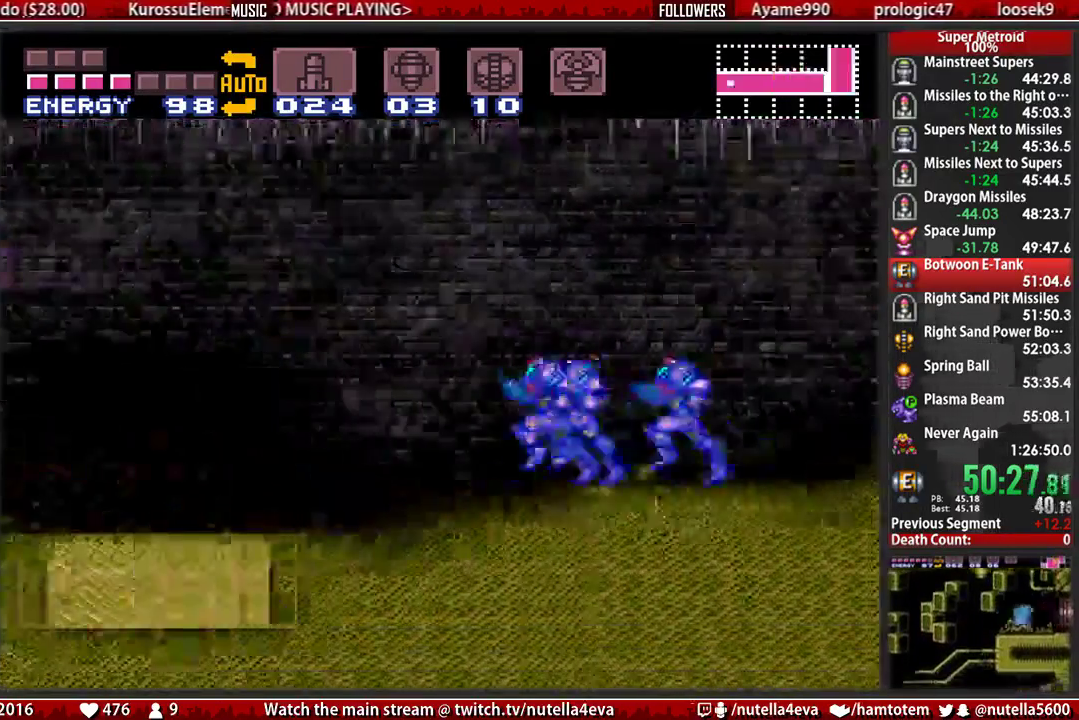
{"buttons": ["B", "DPAD_LEFT"], "events": []}
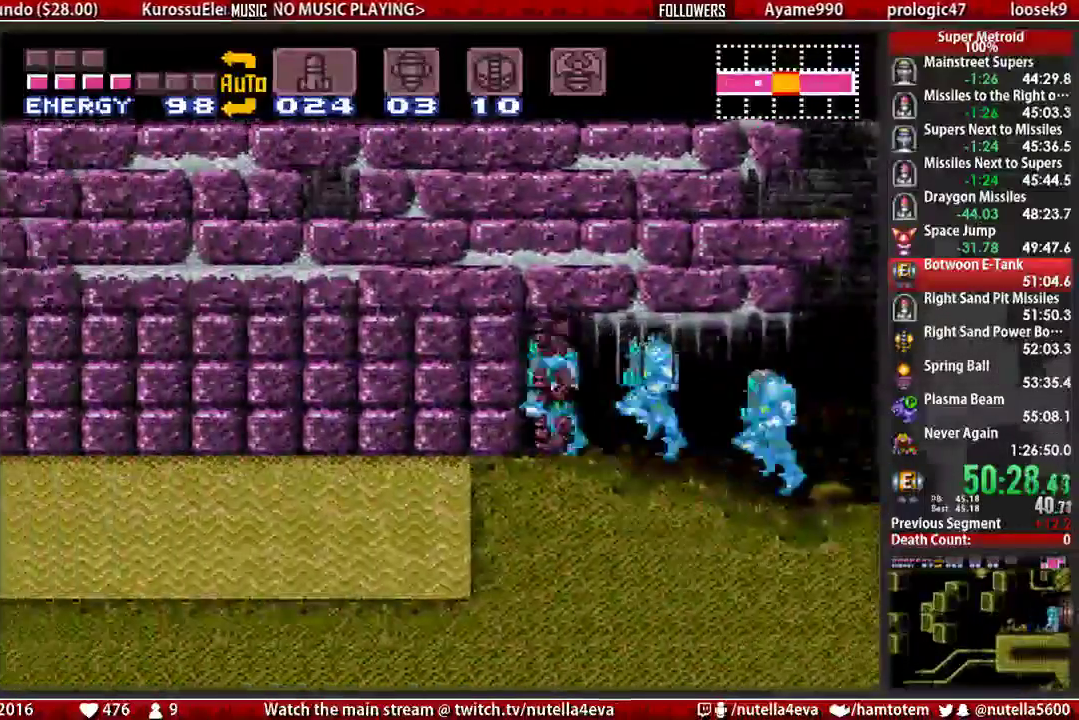
{"buttons": ["B", "DPAD_LEFT"], "events": []}
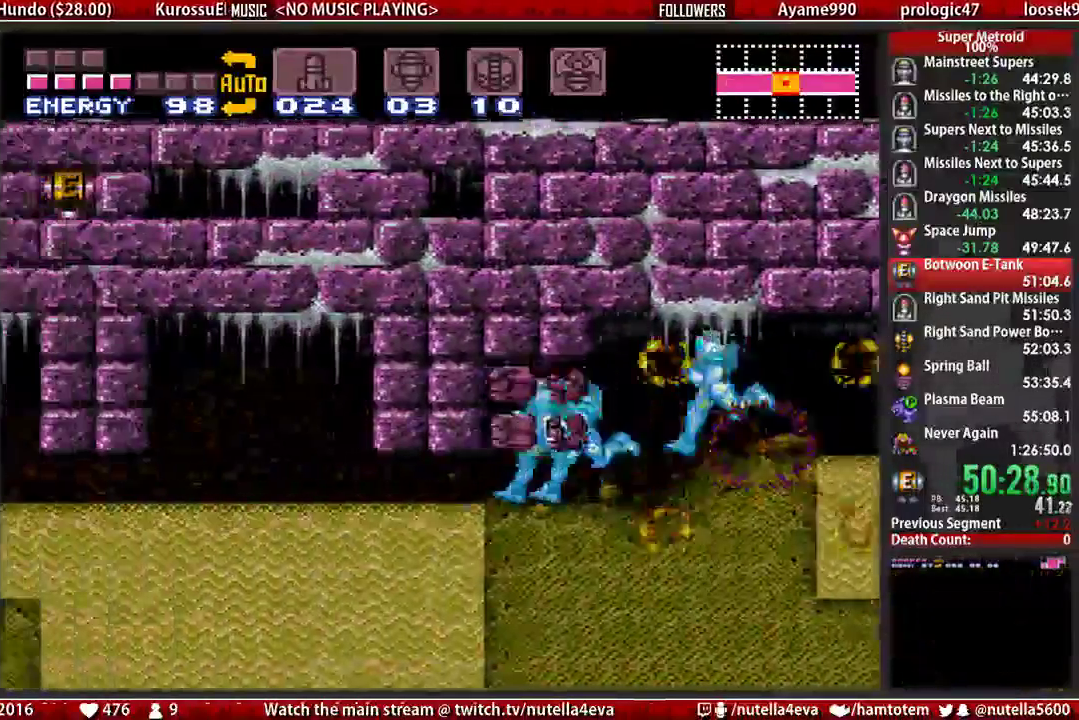
{"buttons": ["A", "DPAD_RIGHT"], "events": [[317, "A", "down"], [317, "B", "up"], [317, "DPAD_LEFT", "up"], [400, "DPAD_RIGHT", "down"]]}
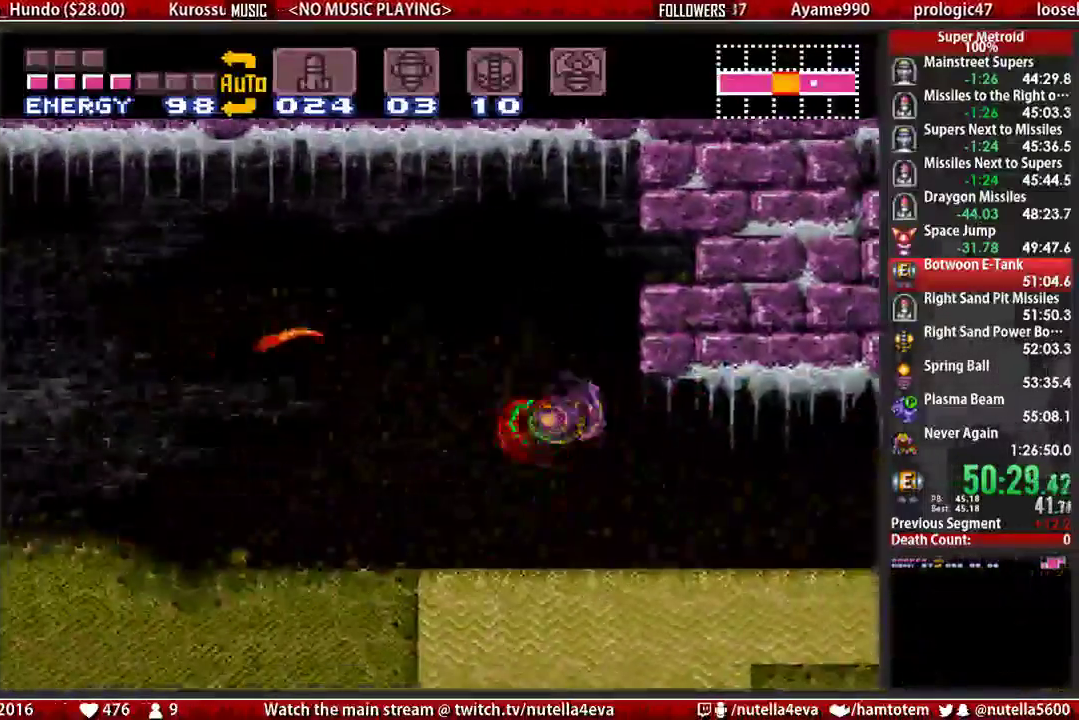
{"buttons": ["A", "DPAD_RIGHT"], "events": [[217, "A", "up"], [367, "A", "down"]]}
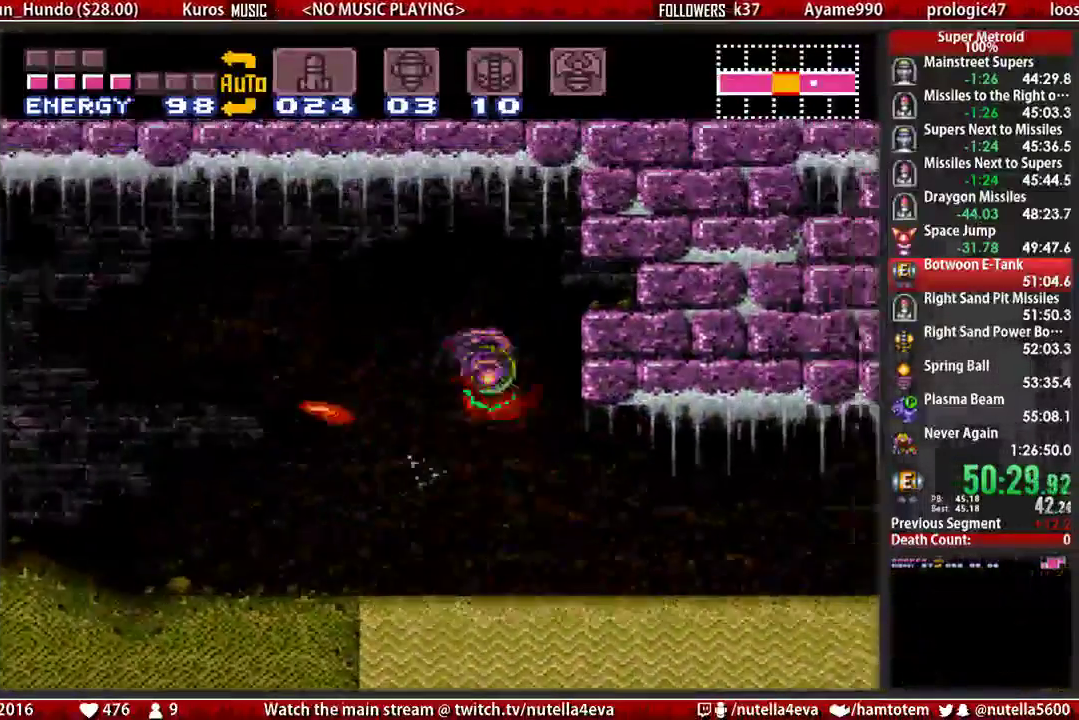
{"buttons": ["DPAD_RIGHT"], "events": [[100, "DPAD_RIGHT", "up"], [183, "DPAD_DOWN", "down"], [267, "DPAD_DOWN", "up"], [350, "DPAD_DOWN", "down"], [417, "DPAD_DOWN", "up"], [417, "DPAD_RIGHT", "down"], [500, "A", "up"]]}
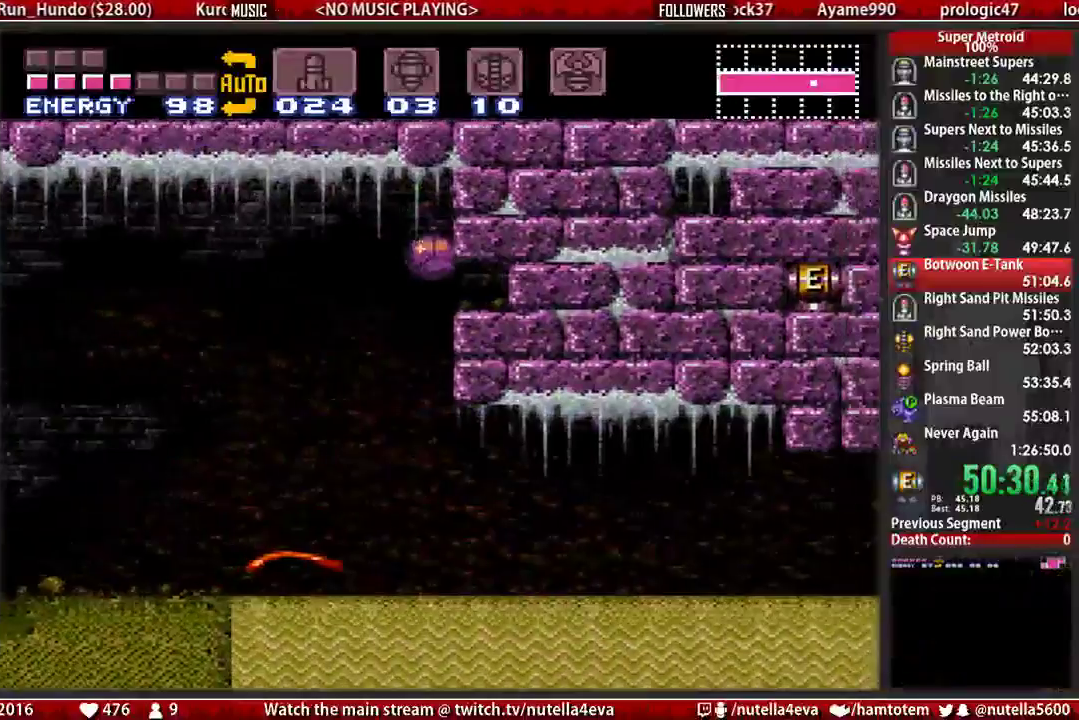
{"buttons": ["B", "DPAD_RIGHT"], "events": [[67, "B", "down"]]}
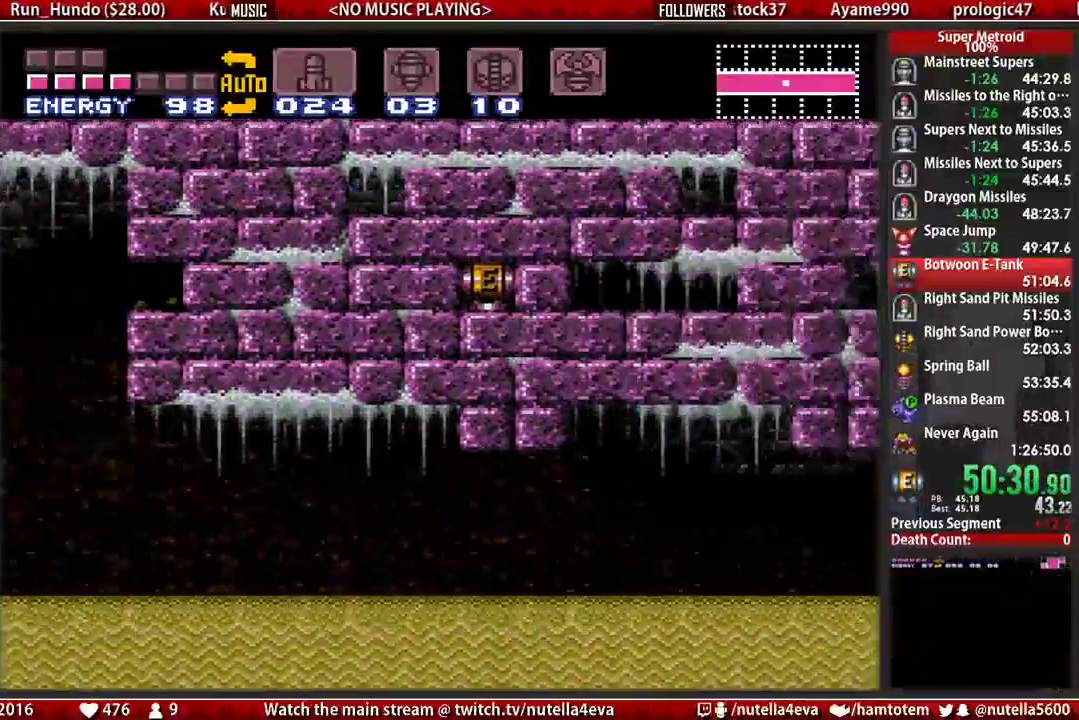
{"buttons": ["DPAD_LEFT"], "events": [[350, "B", "up"], [350, "DPAD_RIGHT", "up"], [433, "DPAD_LEFT", "down"]]}
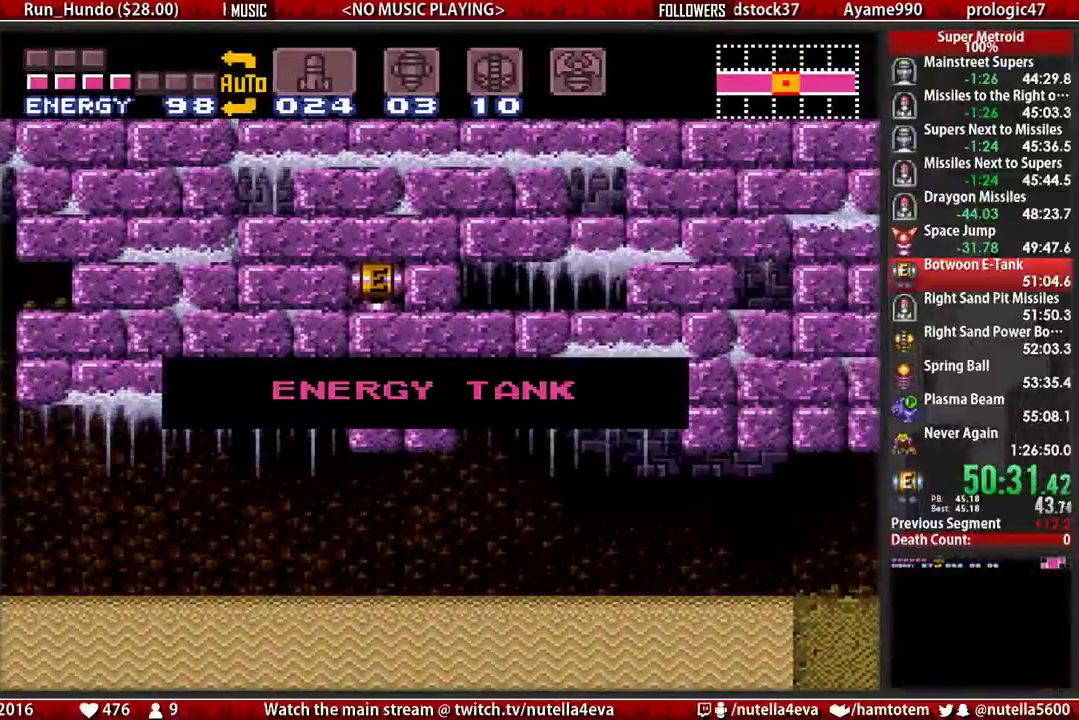
{"buttons": ["B", "DPAD_LEFT"], "events": [[17, "B", "down"]]}
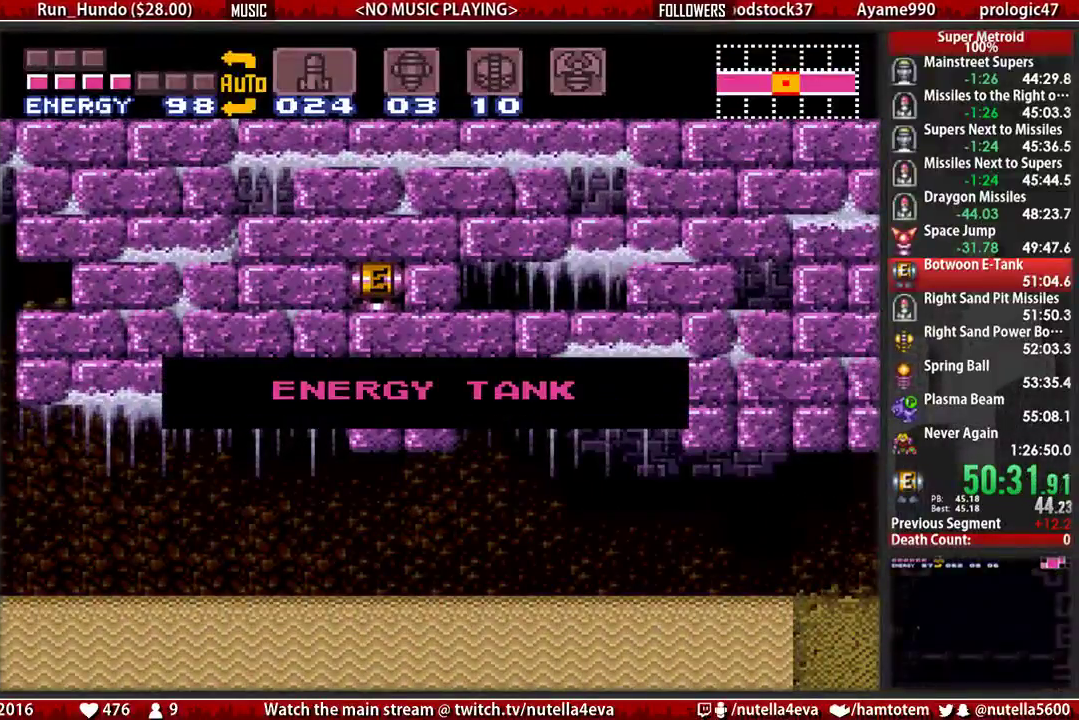
{"buttons": ["DPAD_LEFT"], "events": [[367, "B", "up"], [367, "DPAD_LEFT", "up"], [450, "DPAD_LEFT", "down"]]}
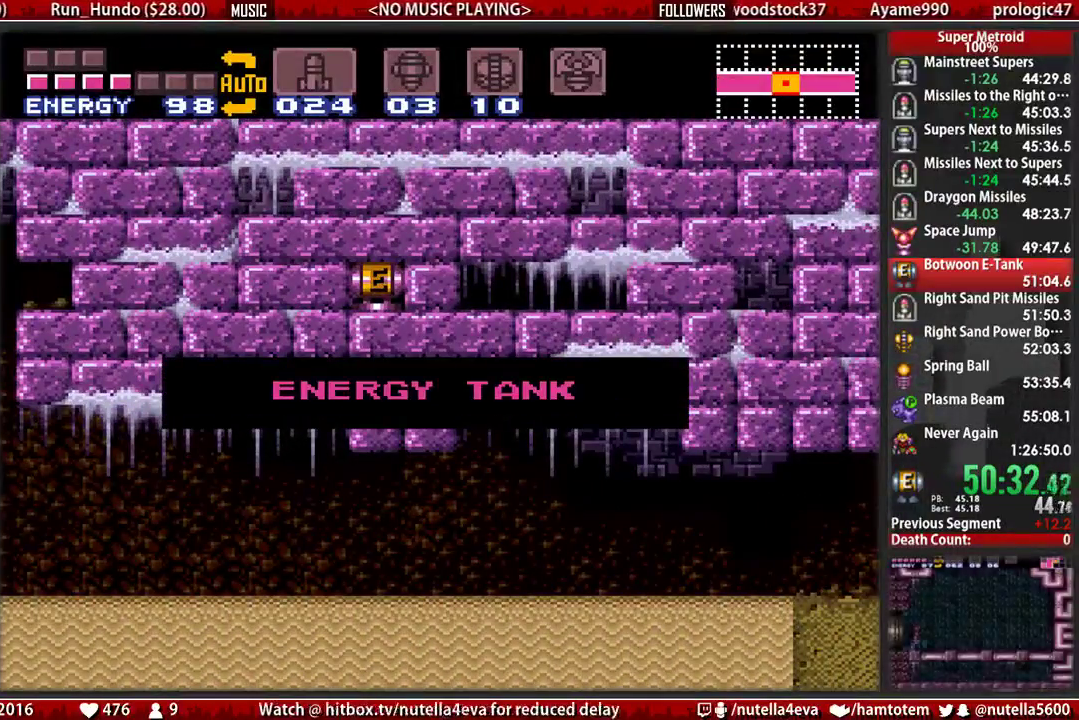
{"buttons": ["B", "DPAD_LEFT"], "events": [[33, "B", "down"]]}
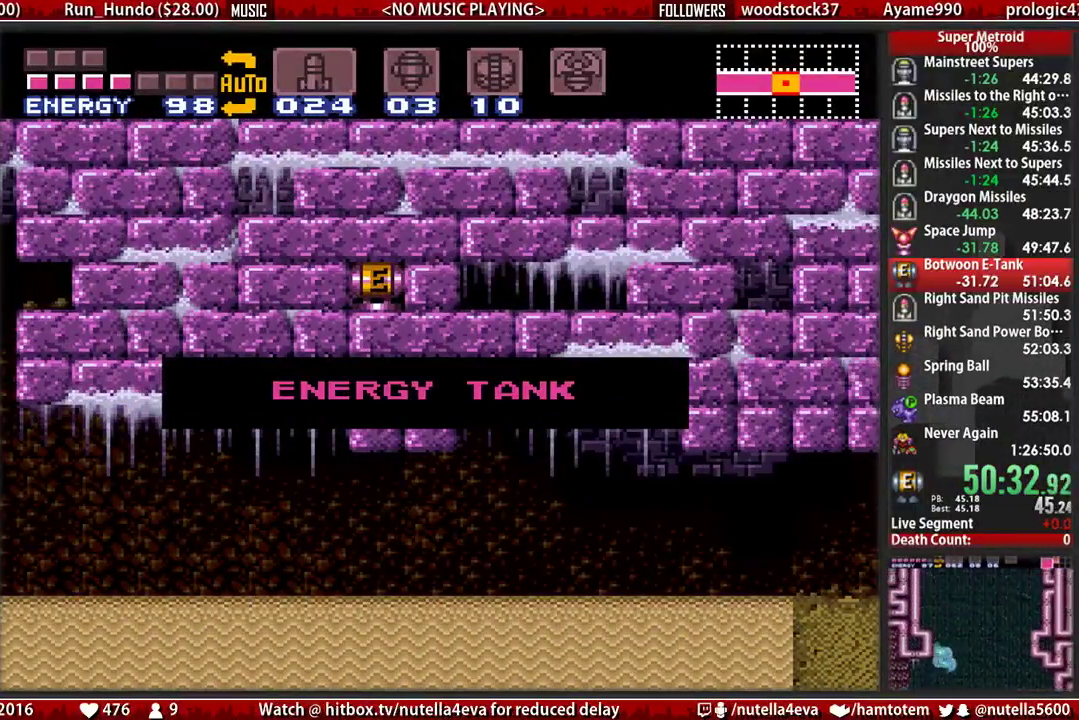
{"buttons": ["B", "DPAD_LEFT"], "events": []}
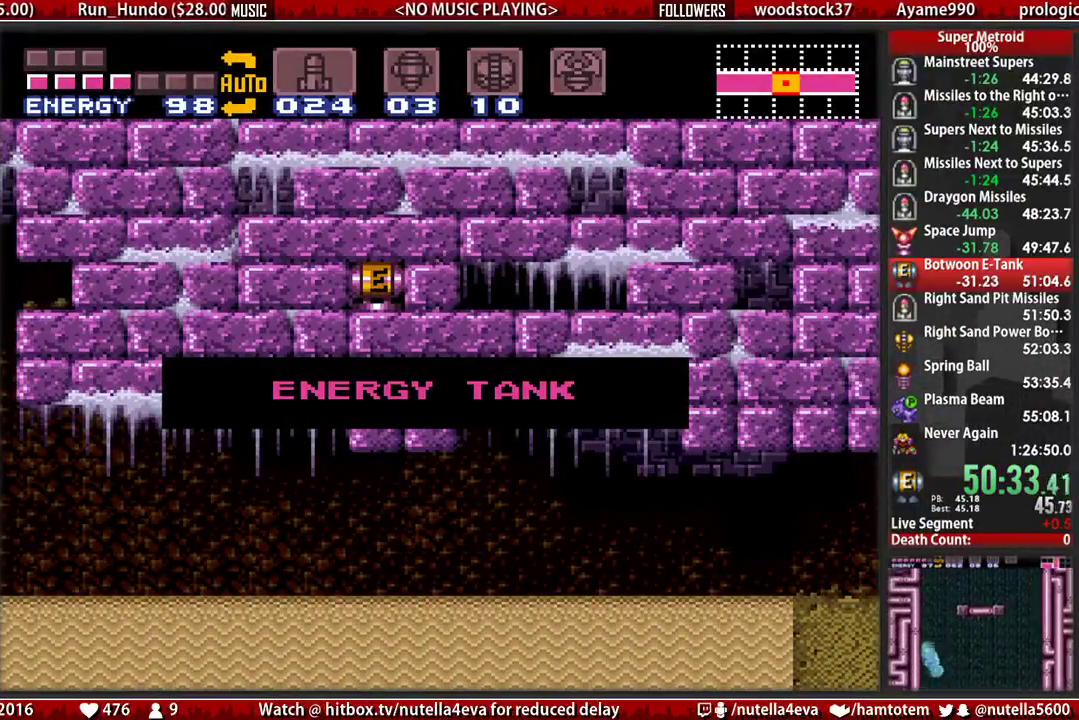
{"buttons": ["B", "DPAD_LEFT"], "events": []}
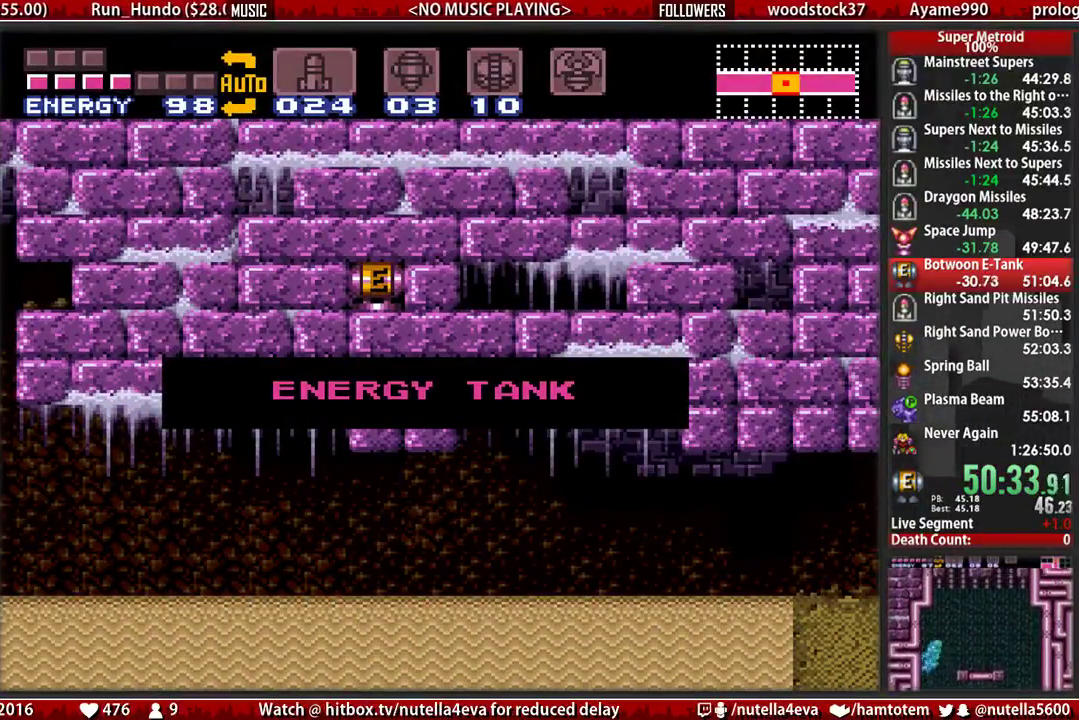
{"buttons": ["B", "DPAD_LEFT"], "events": []}
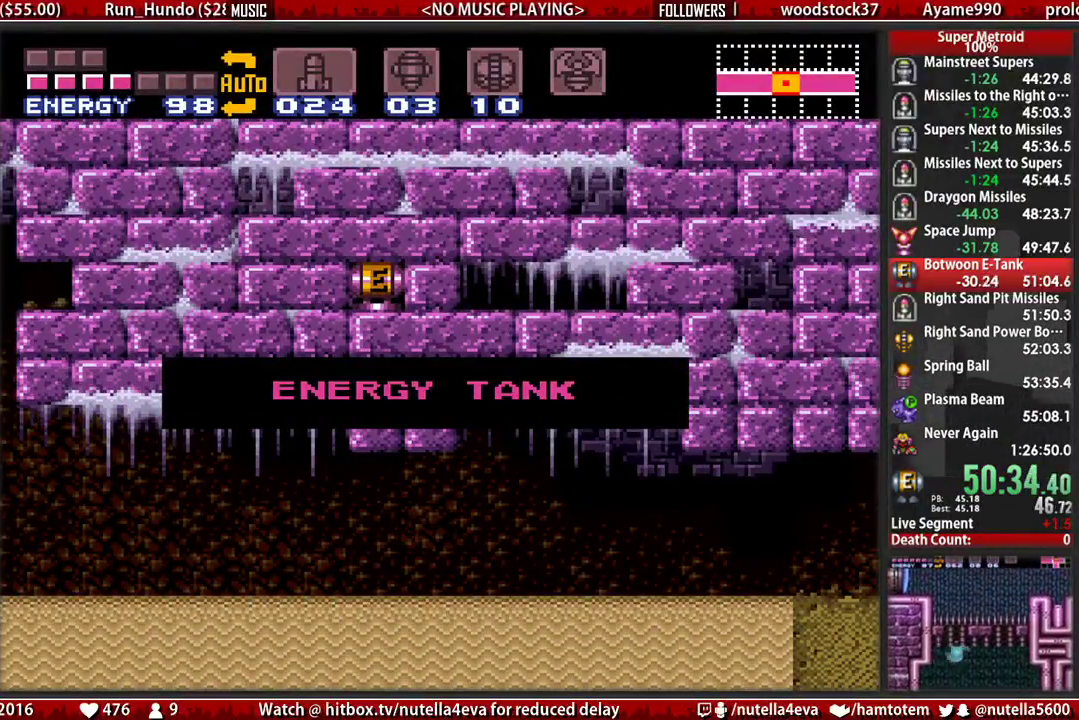
{"buttons": ["B", "DPAD_LEFT"], "events": []}
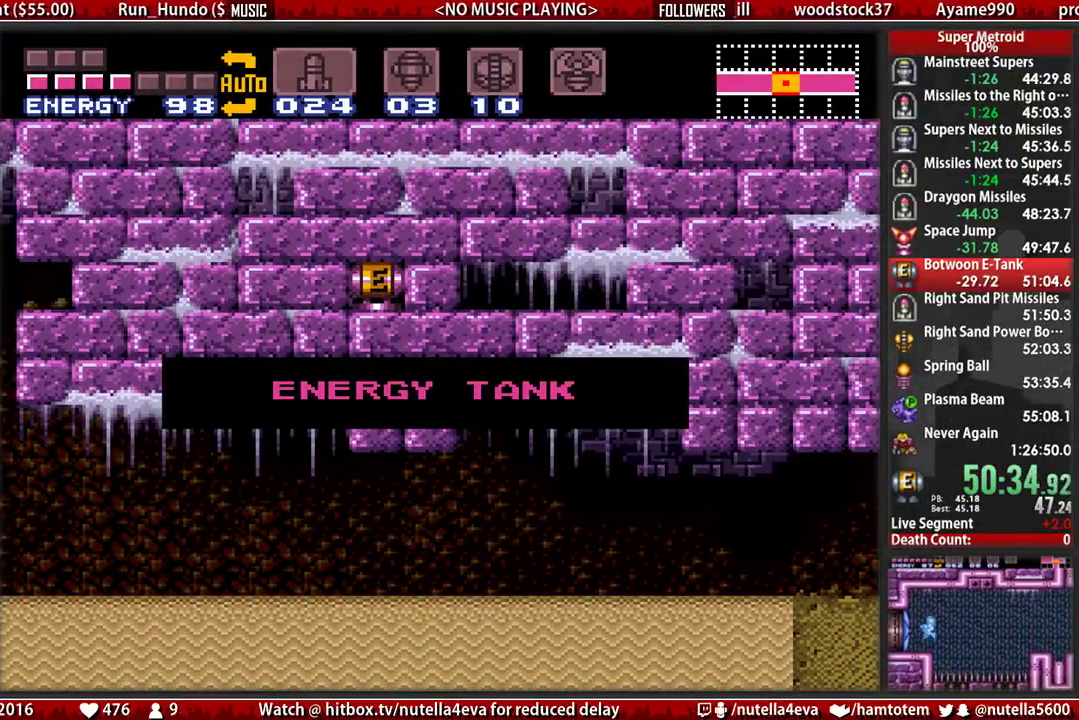
{"buttons": ["B", "DPAD_LEFT"], "events": []}
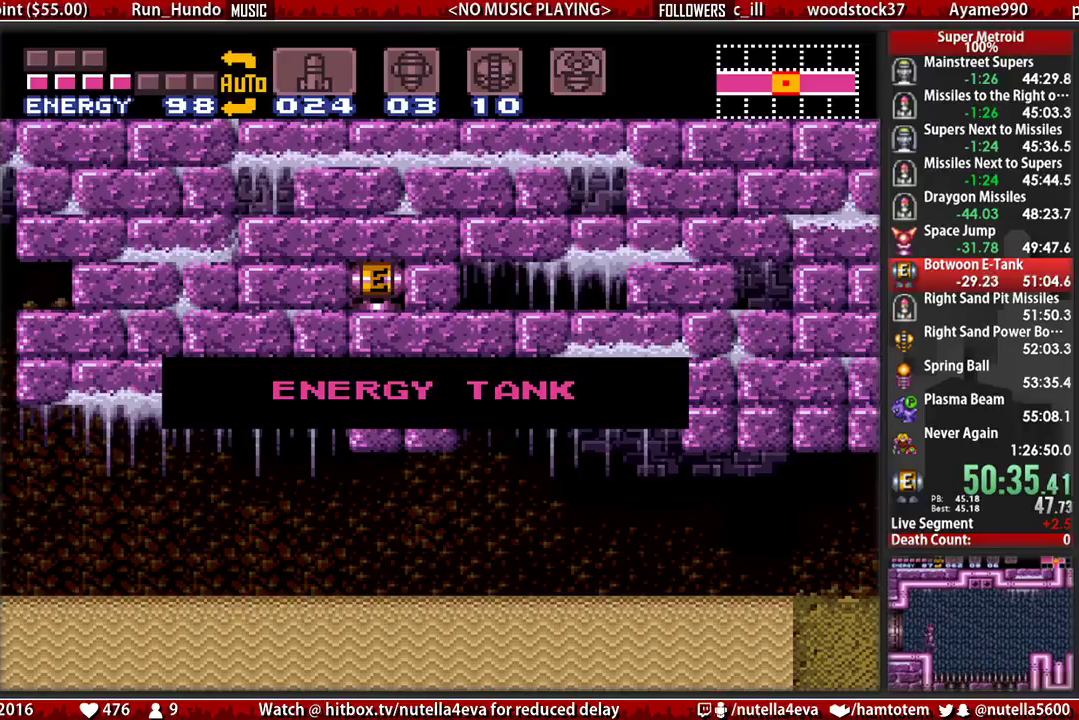
{"buttons": ["B", "DPAD_LEFT"], "events": []}